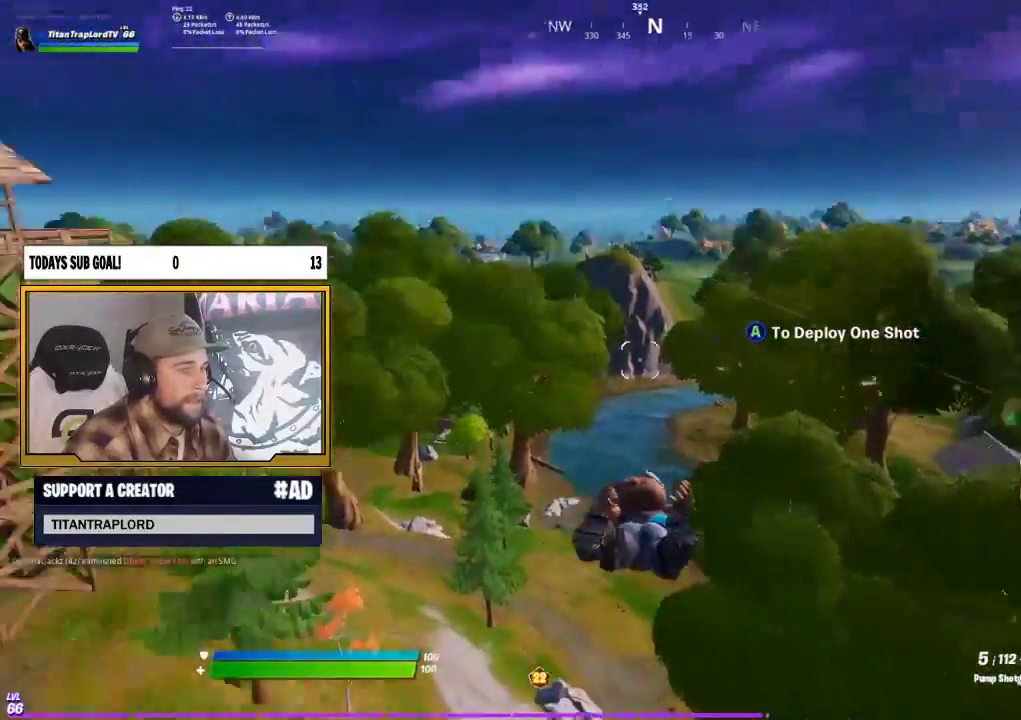
Gameplay with a controller (Xbox layout); each line is a JSON object with the inputs held at the frame after it. "events" lists button and stick changes between this image and that frame as [ms after this image, input, new state], when the widget could be followed in between.
{"buttons": [], "left_stick": "up", "right_stick": "center", "events": [[83, "right_stick", "center"], [117, "L3", "down"], [133, "left_stick", "up"], [283, "L3", "up"]]}
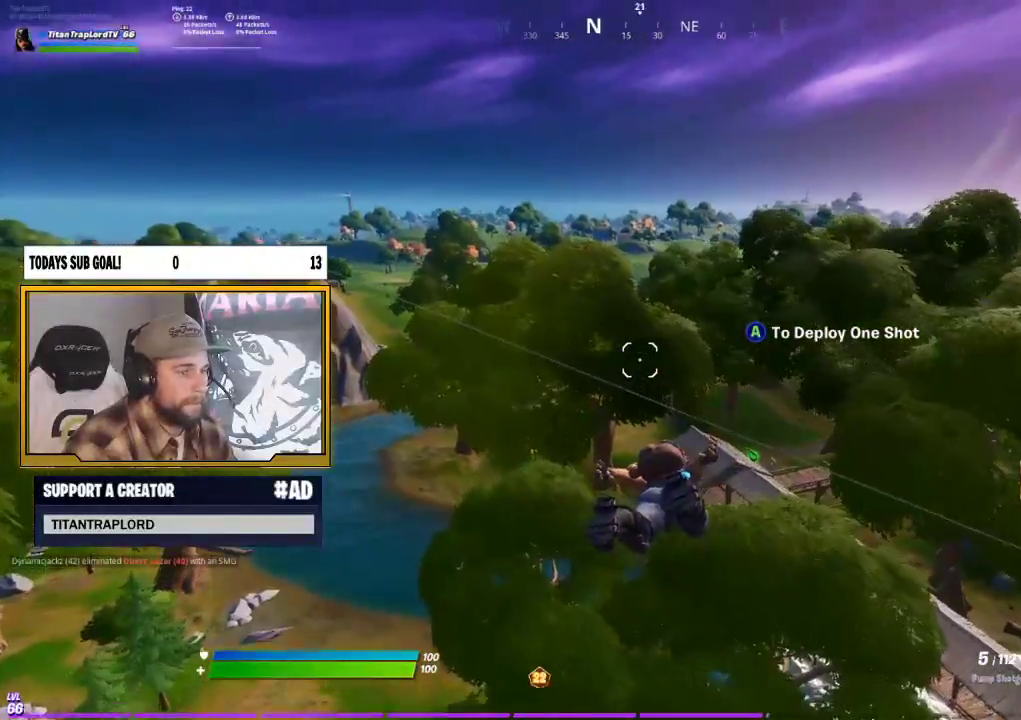
{"buttons": [], "left_stick": "up", "right_stick": "center", "events": [[317, "L3", "down"], [333, "A", "down"], [450, "A", "up"], [467, "L3", "up"]]}
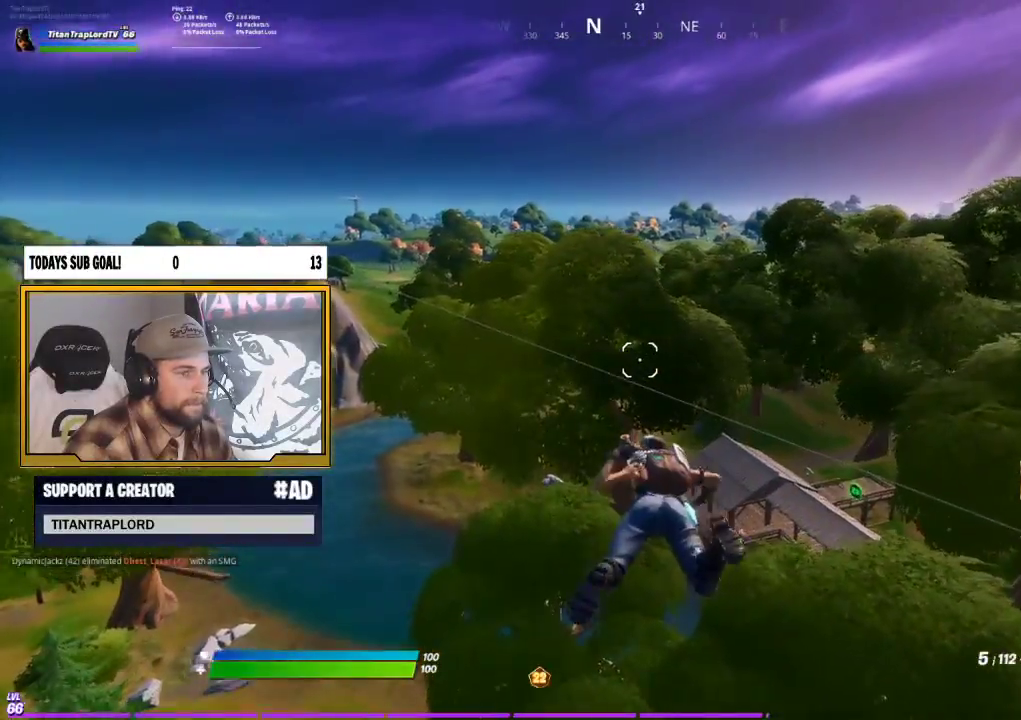
{"buttons": ["L3"], "left_stick": "up", "right_stick": "center", "events": [[67, "L3", "down"], [217, "L3", "up"], [467, "L3", "down"]]}
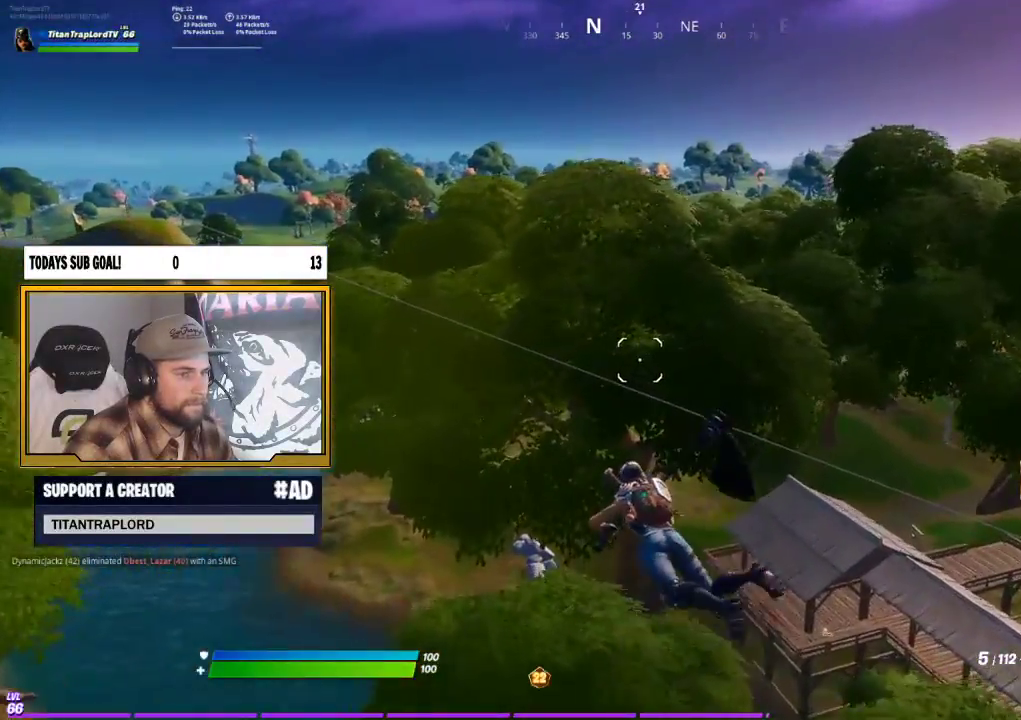
{"buttons": [], "left_stick": "up", "right_stick": "center", "events": [[83, "L3", "up"], [333, "L3", "down"], [350, "right_stick", "left"], [433, "right_stick", "center"], [467, "L3", "up"]]}
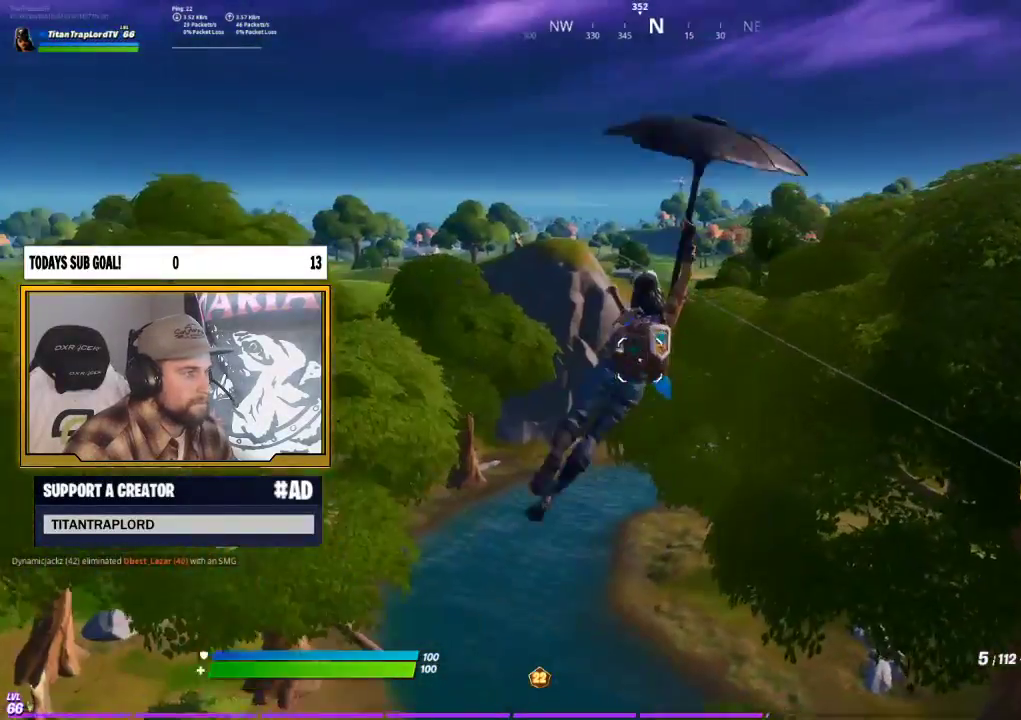
{"buttons": [], "left_stick": "up", "right_stick": "right", "events": [[467, "right_stick", "right"]]}
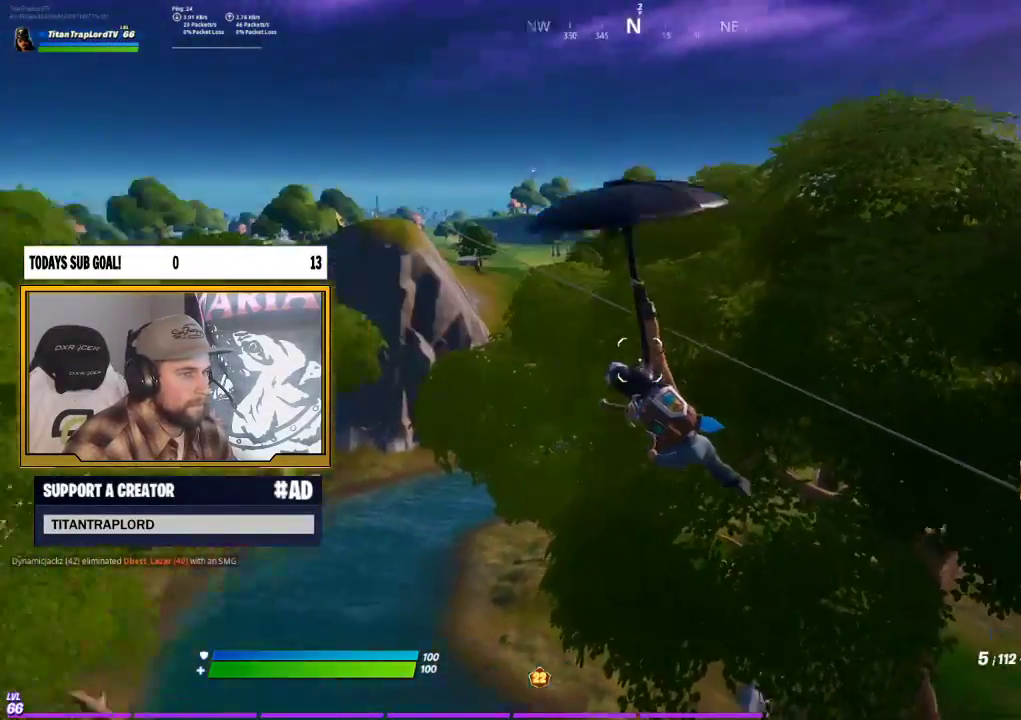
{"buttons": [], "left_stick": "up", "right_stick": "center", "events": [[33, "right_stick", "center"]]}
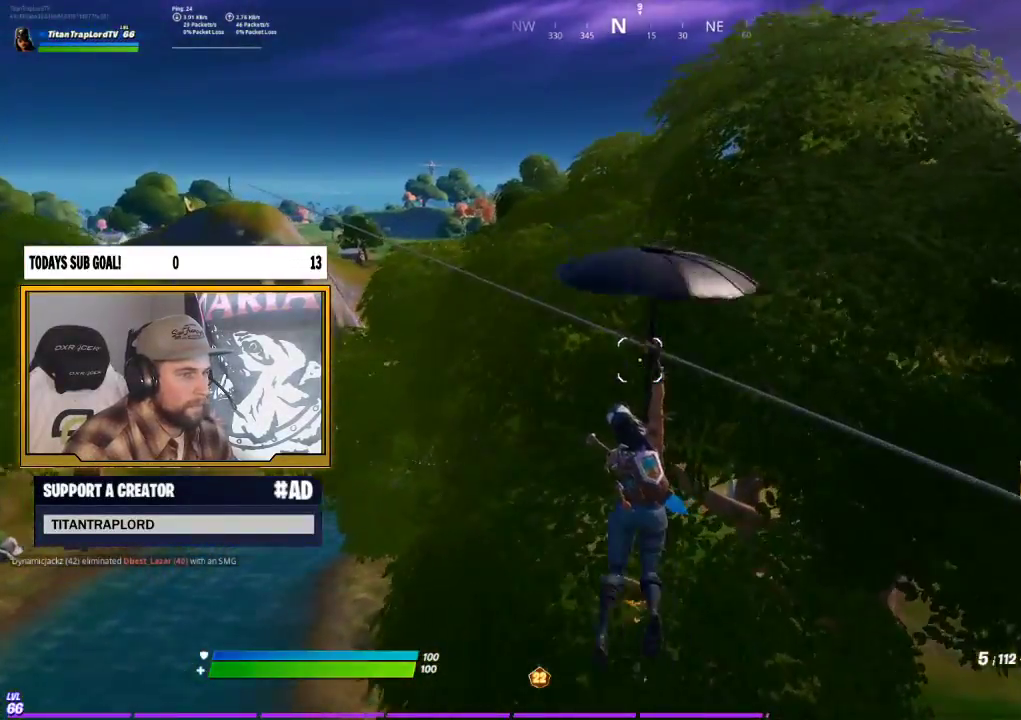
{"buttons": [], "left_stick": "up", "right_stick": "center", "events": [[200, "X", "down"], [317, "X", "up"]]}
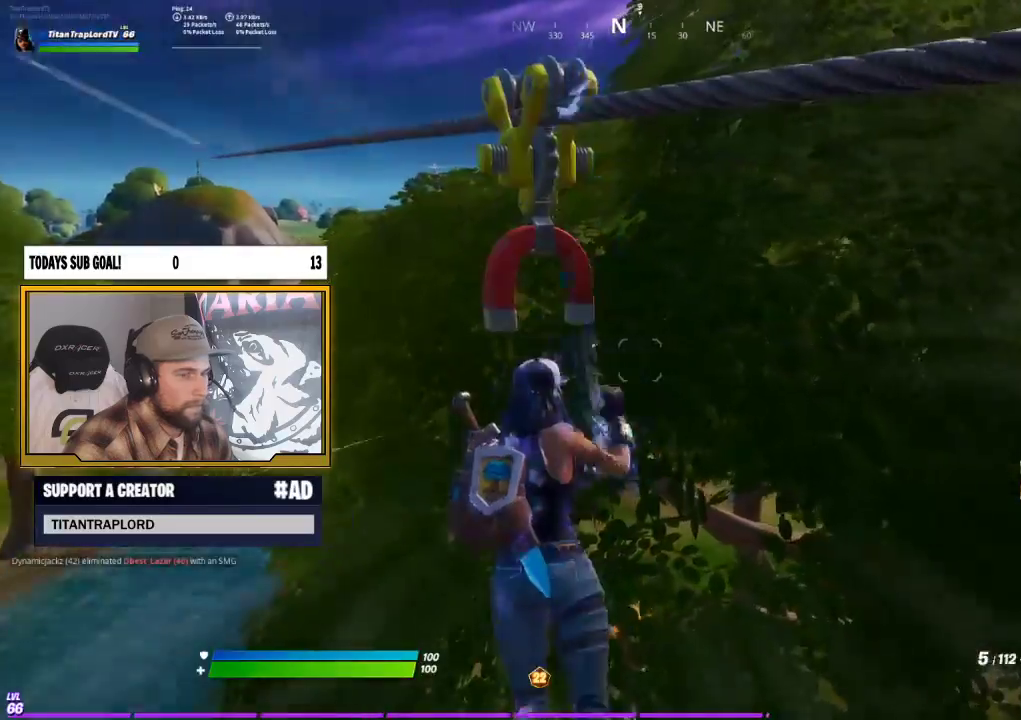
{"buttons": ["R1"], "left_stick": "center", "right_stick": "center", "events": [[83, "left_stick", "center"], [283, "R1", "down"], [400, "R1", "up"], [467, "R1", "down"]]}
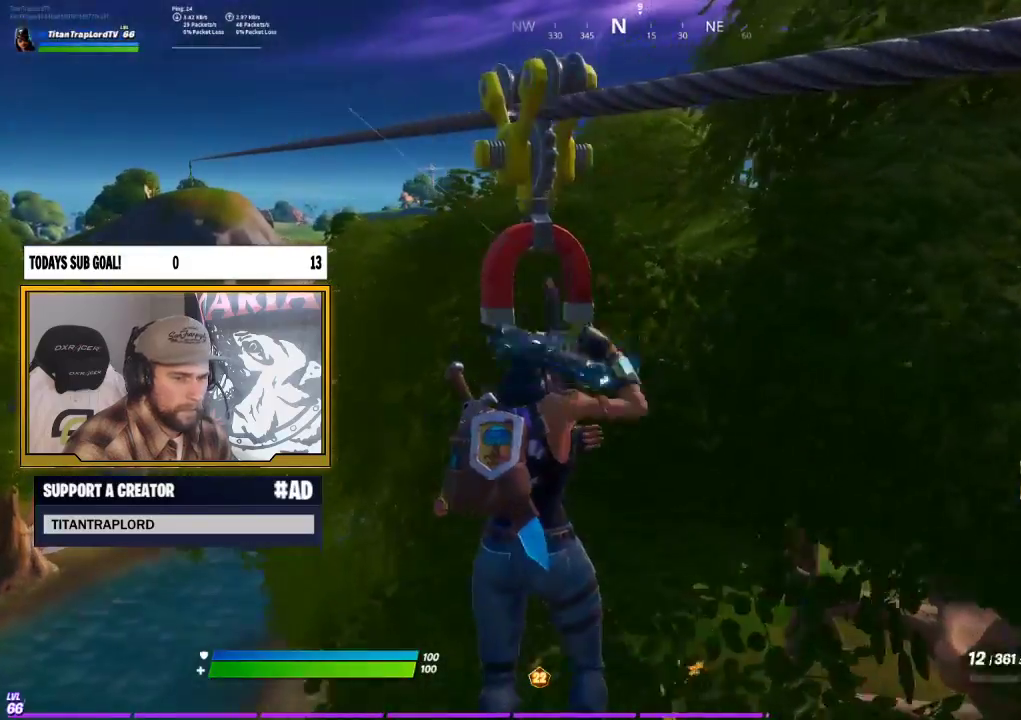
{"buttons": ["R1"], "left_stick": "center", "right_stick": "center", "events": [[50, "R1", "up"], [100, "R1", "down"], [200, "R1", "up"], [450, "R1", "down"]]}
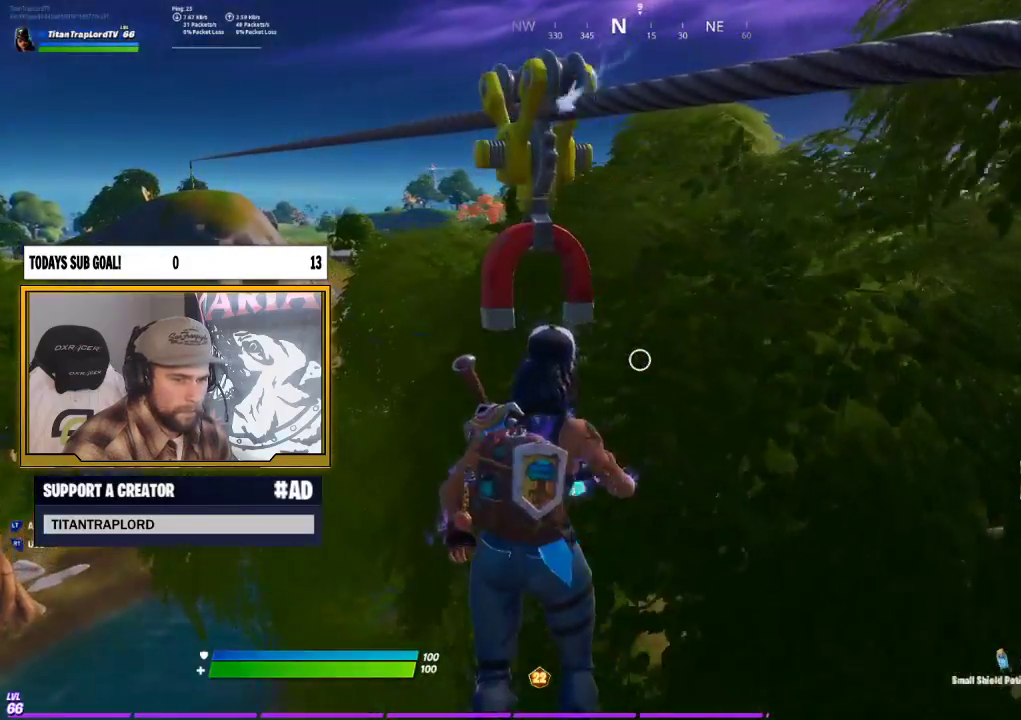
{"buttons": [], "left_stick": "center", "right_stick": "center", "events": [[33, "R1", "up"], [133, "X", "down"], [217, "X", "up"], [300, "X", "down"], [383, "X", "up"]]}
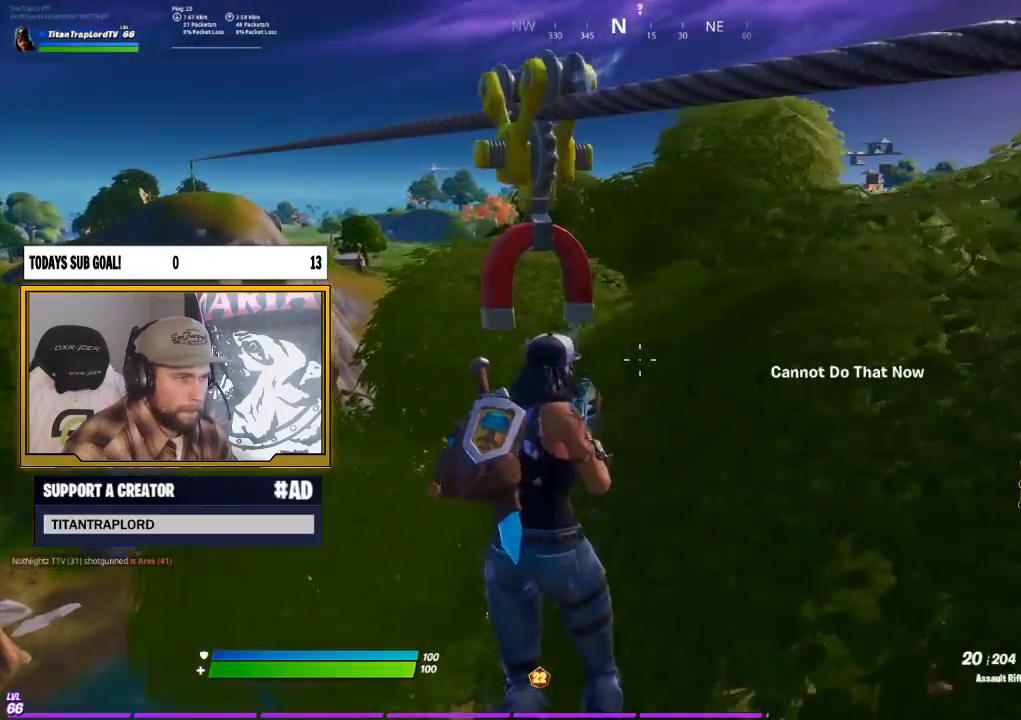
{"buttons": [], "left_stick": "center", "right_stick": "center", "events": [[50, "right_stick", "down-right"], [167, "right_stick", "center"], [300, "X", "down"], [400, "X", "up"]]}
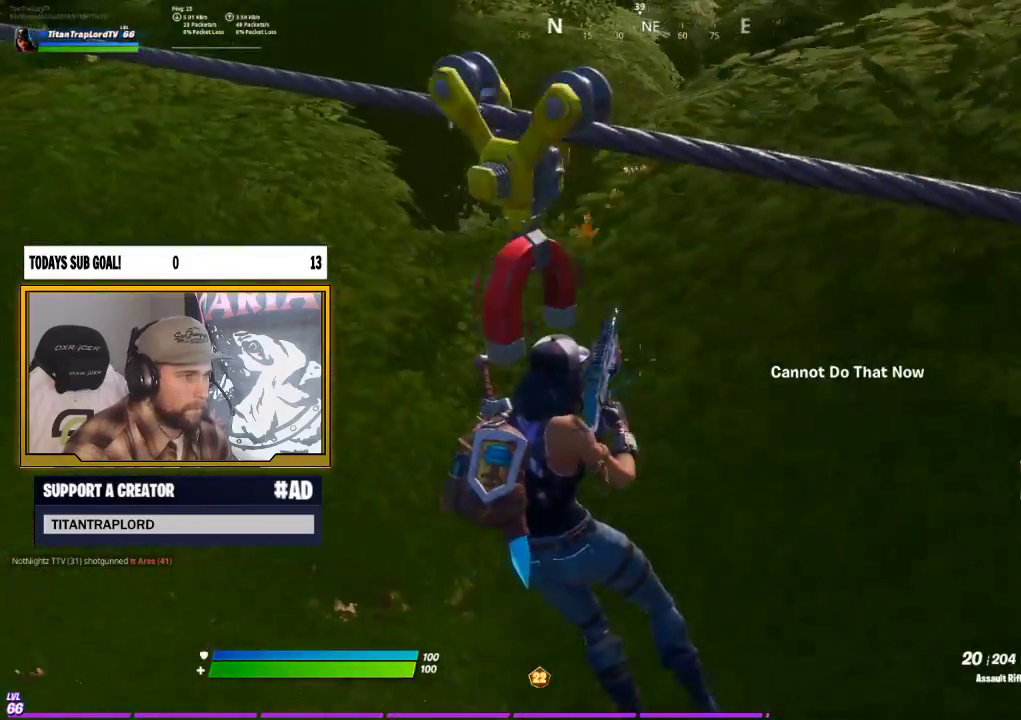
{"buttons": [], "left_stick": "center", "right_stick": "center", "events": [[117, "right_stick", "up-right"], [200, "right_stick", "center"]]}
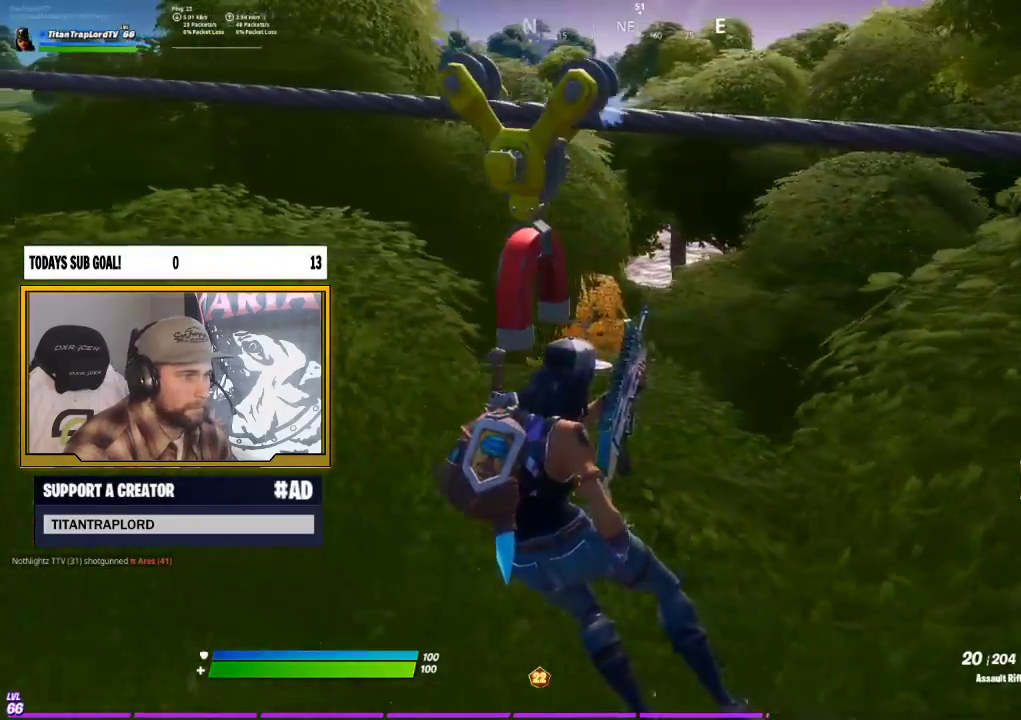
{"buttons": [], "left_stick": "center", "right_stick": "left", "events": [[383, "right_stick", "left"]]}
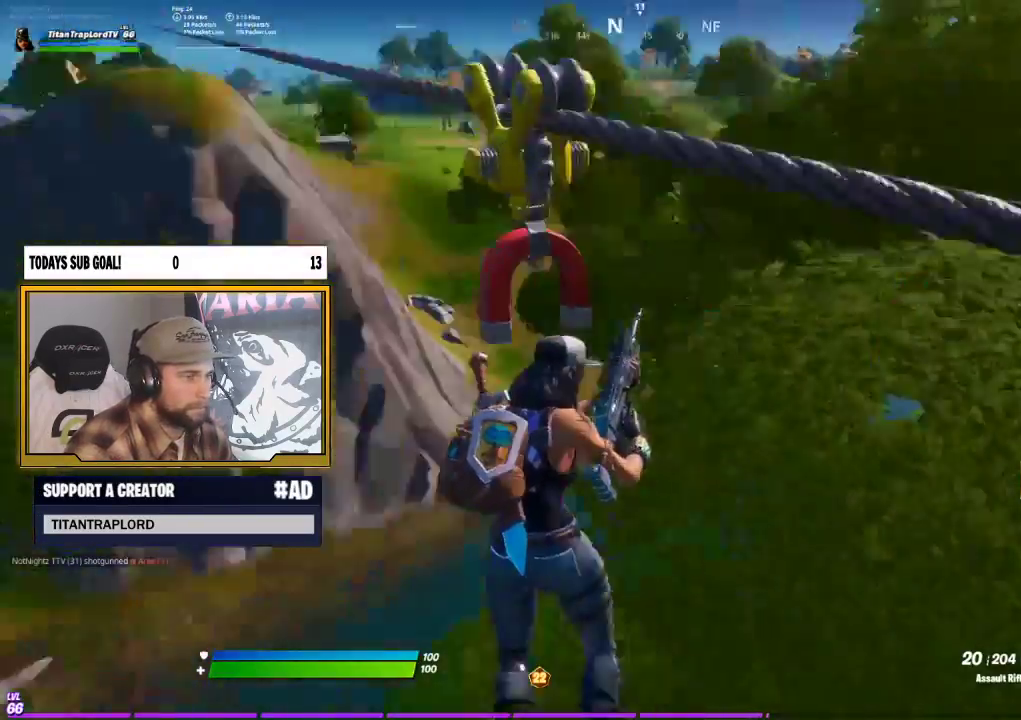
{"buttons": [], "left_stick": "center", "right_stick": "right", "events": [[150, "right_stick", "center"], [350, "right_stick", "right"]]}
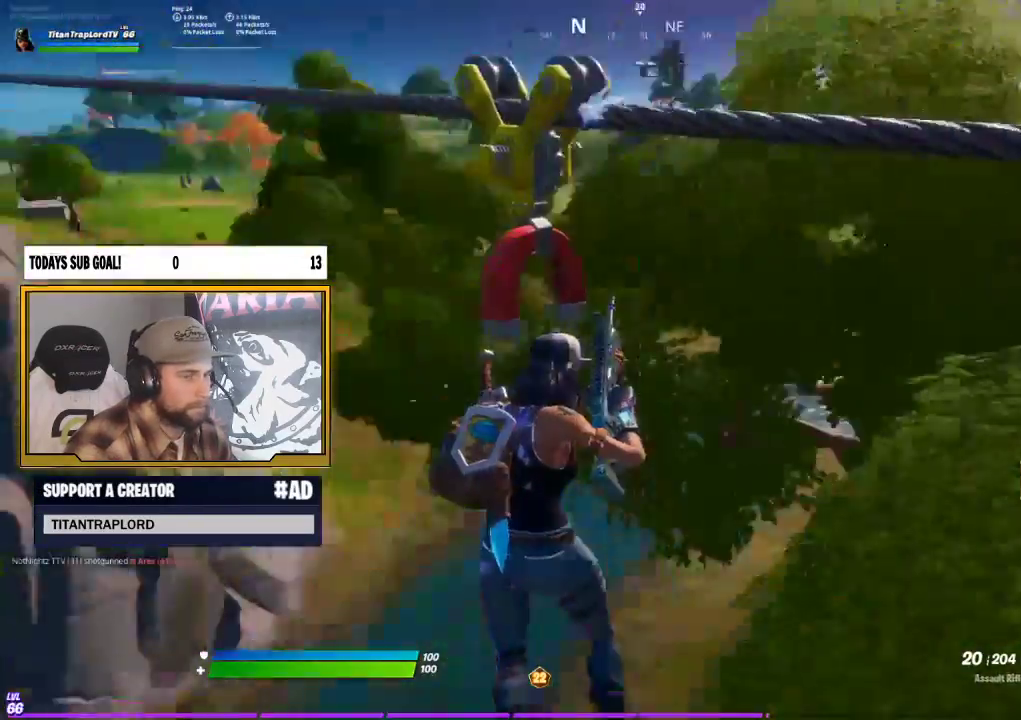
{"buttons": ["L2"], "left_stick": "center", "right_stick": "right", "events": [[100, "right_stick", "center"], [283, "L2", "down"], [500, "right_stick", "right"]]}
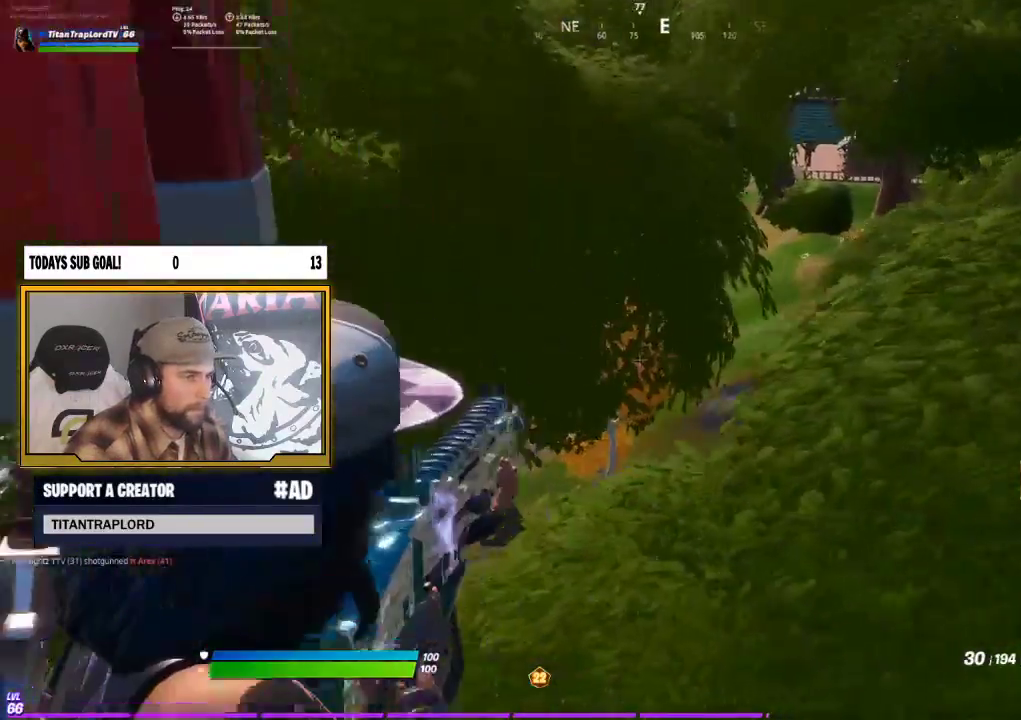
{"buttons": ["L2"], "left_stick": "center", "right_stick": "center", "events": [[500, "right_stick", "center"]]}
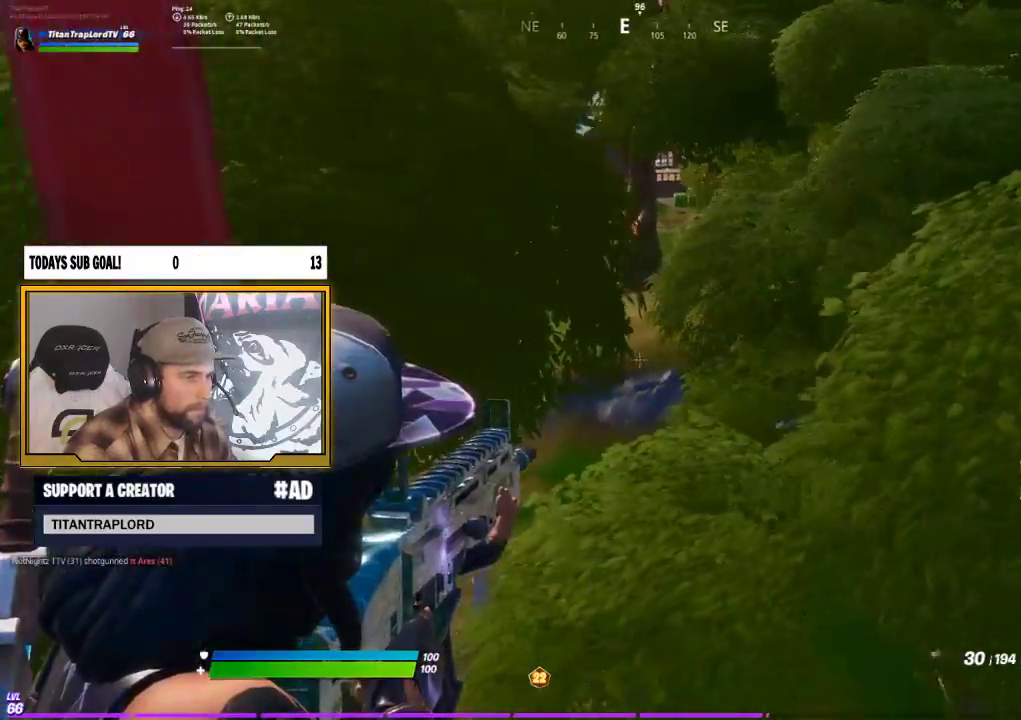
{"buttons": [], "left_stick": "center", "right_stick": "left", "events": [[150, "L2", "up"], [150, "right_stick", "left"]]}
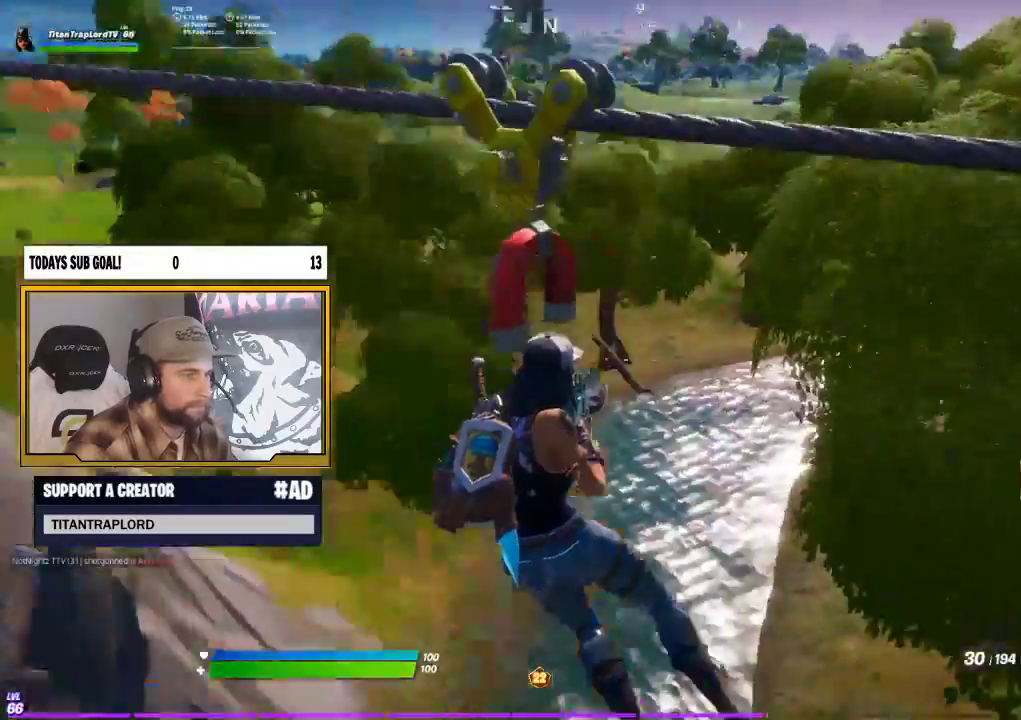
{"buttons": [], "left_stick": "center", "right_stick": "center", "events": [[133, "right_stick", "up-left"], [383, "right_stick", "center"]]}
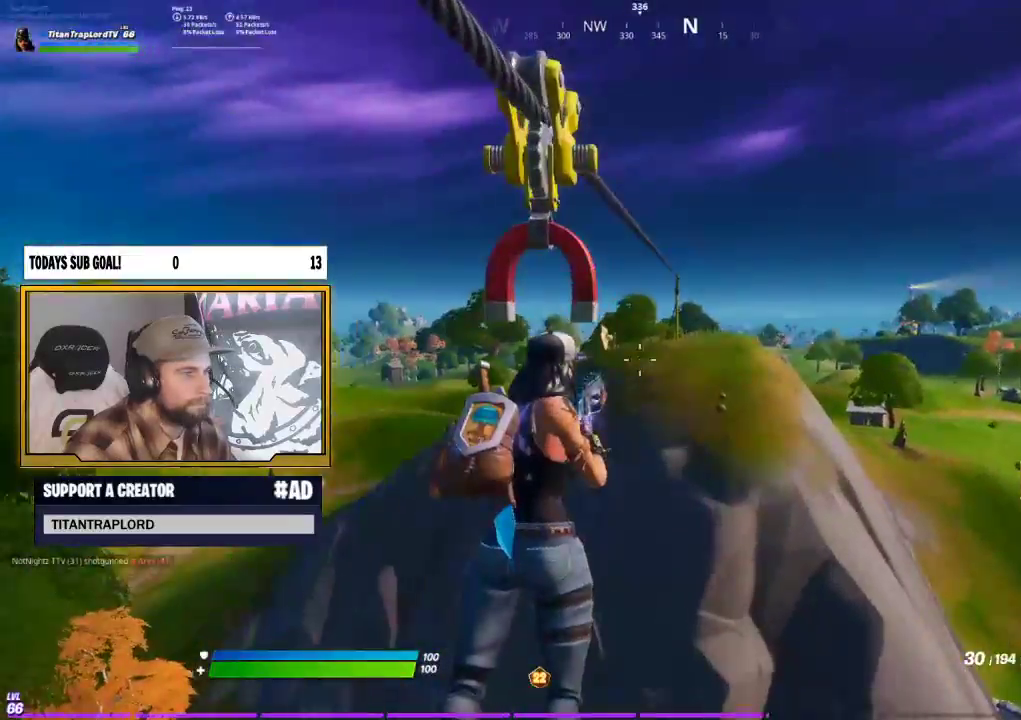
{"buttons": [], "left_stick": "center", "right_stick": "right", "events": [[167, "right_stick", "right"]]}
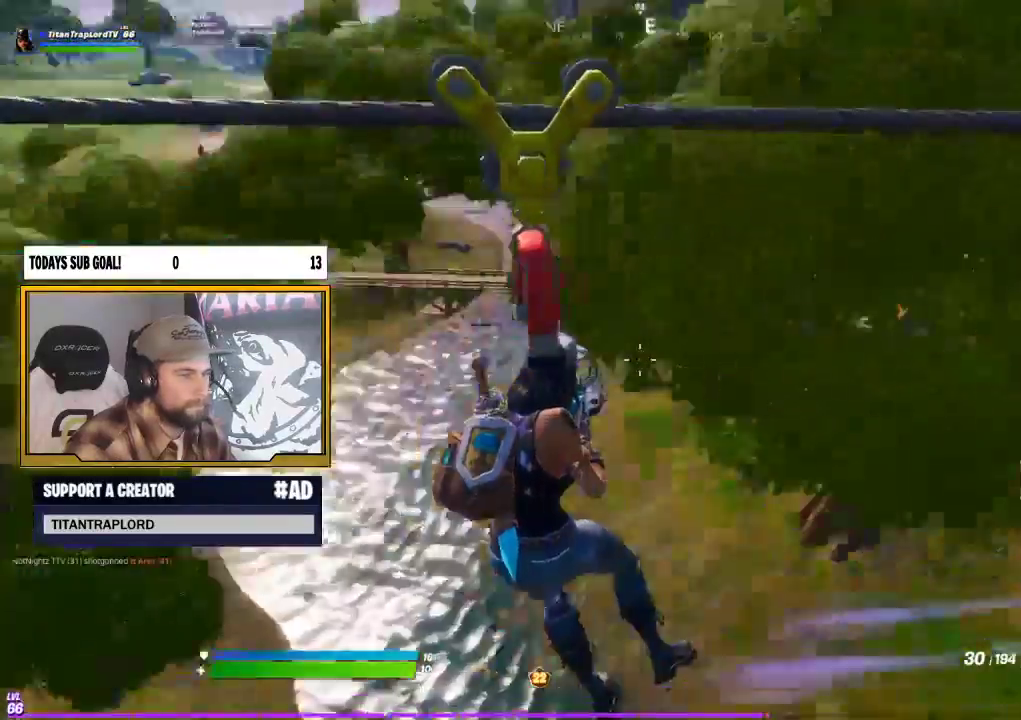
{"buttons": [], "left_stick": "center", "right_stick": "center", "events": [[67, "right_stick", "center"]]}
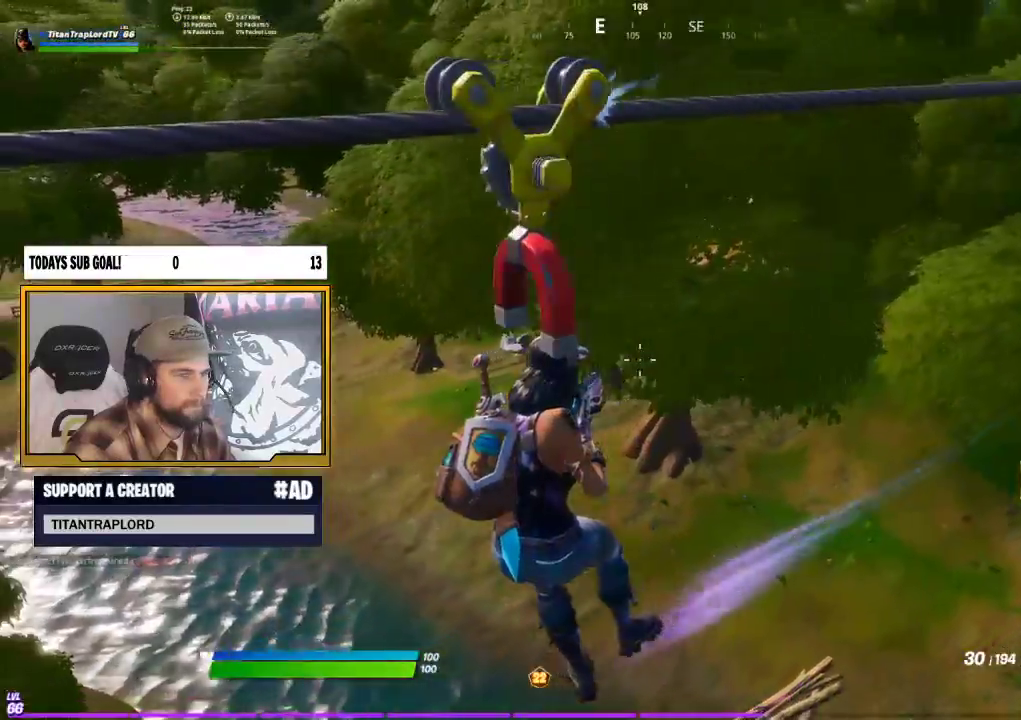
{"buttons": [], "left_stick": "center", "right_stick": "center", "events": [[50, "right_stick", "left"], [367, "right_stick", "center"]]}
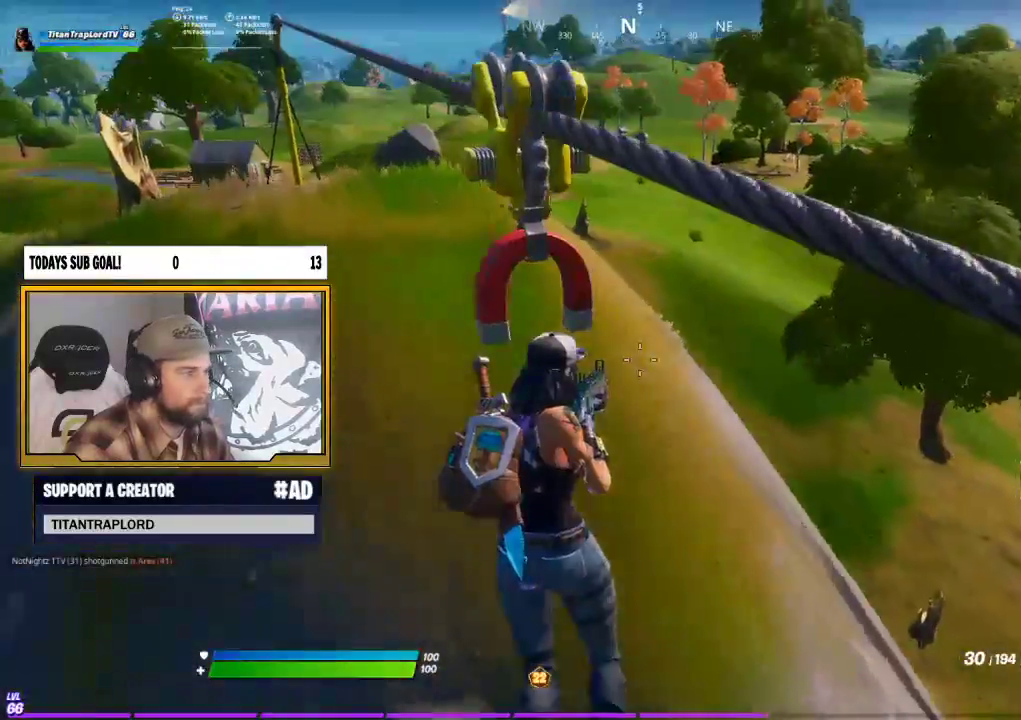
{"buttons": [], "left_stick": "up-left", "right_stick": "left", "events": [[383, "left_stick", "left"], [450, "left_stick", "up-left"], [450, "right_stick", "left"]]}
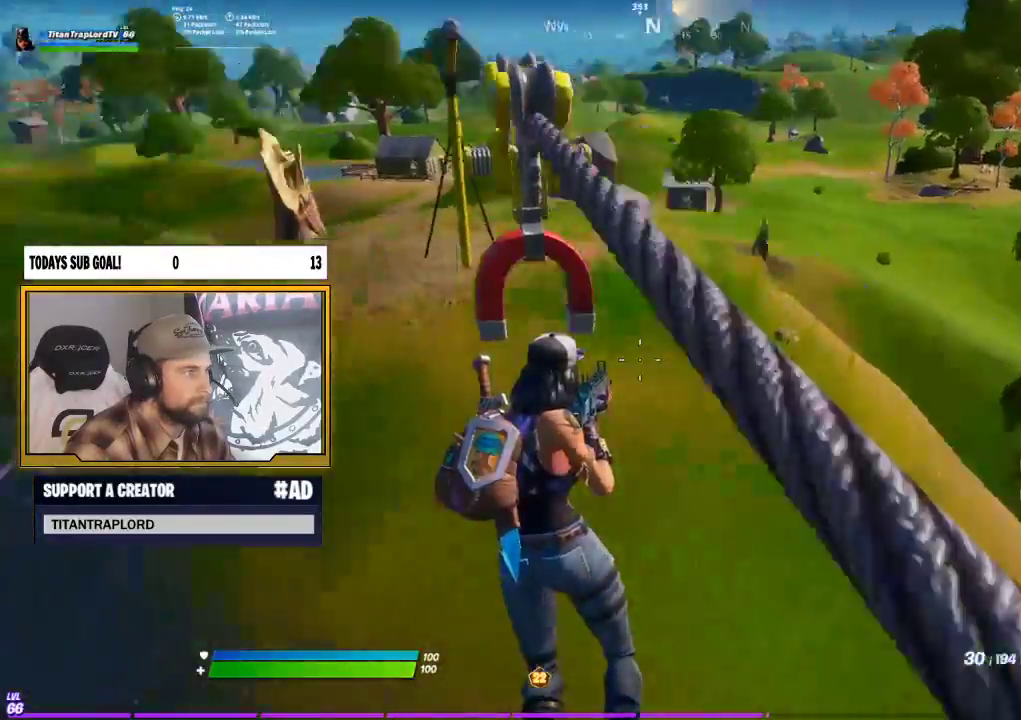
{"buttons": [], "left_stick": "right", "right_stick": "left", "events": [[17, "A", "down"], [50, "left_stick", "up"], [167, "A", "up"], [300, "left_stick", "right"]]}
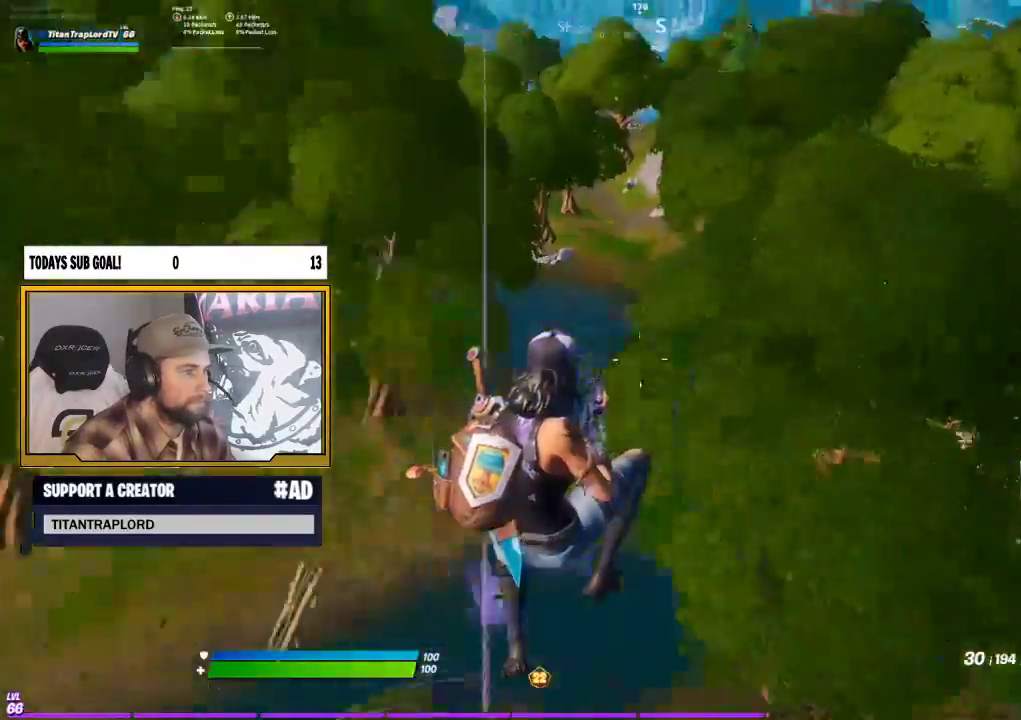
{"buttons": [], "left_stick": "right", "right_stick": "center", "events": [[83, "right_stick", "center"], [150, "left_stick", "down-right"], [467, "left_stick", "right"]]}
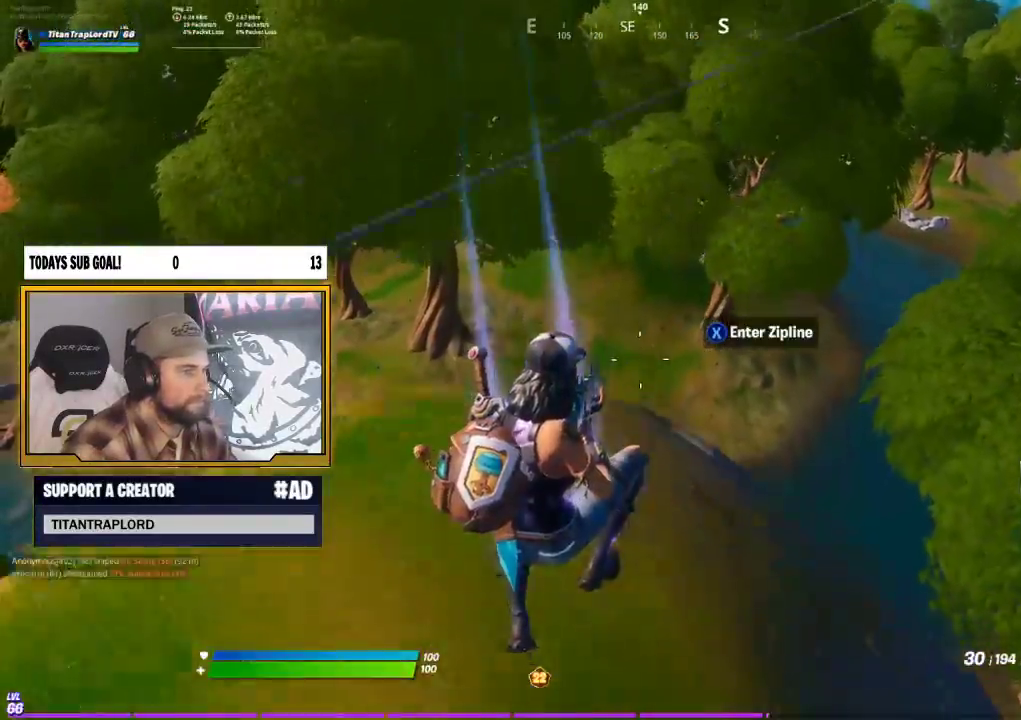
{"buttons": [], "left_stick": "up-right", "right_stick": "center", "events": [[267, "left_stick", "up-right"]]}
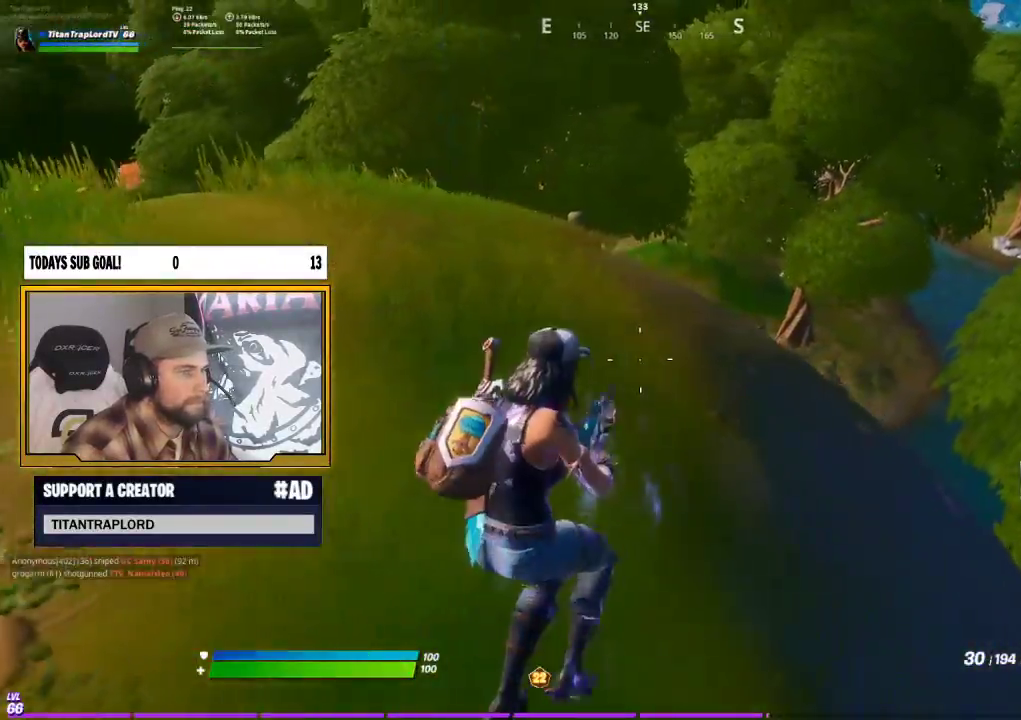
{"buttons": [], "left_stick": "up-right", "right_stick": "center", "events": [[150, "R3", "down"], [283, "R3", "up"]]}
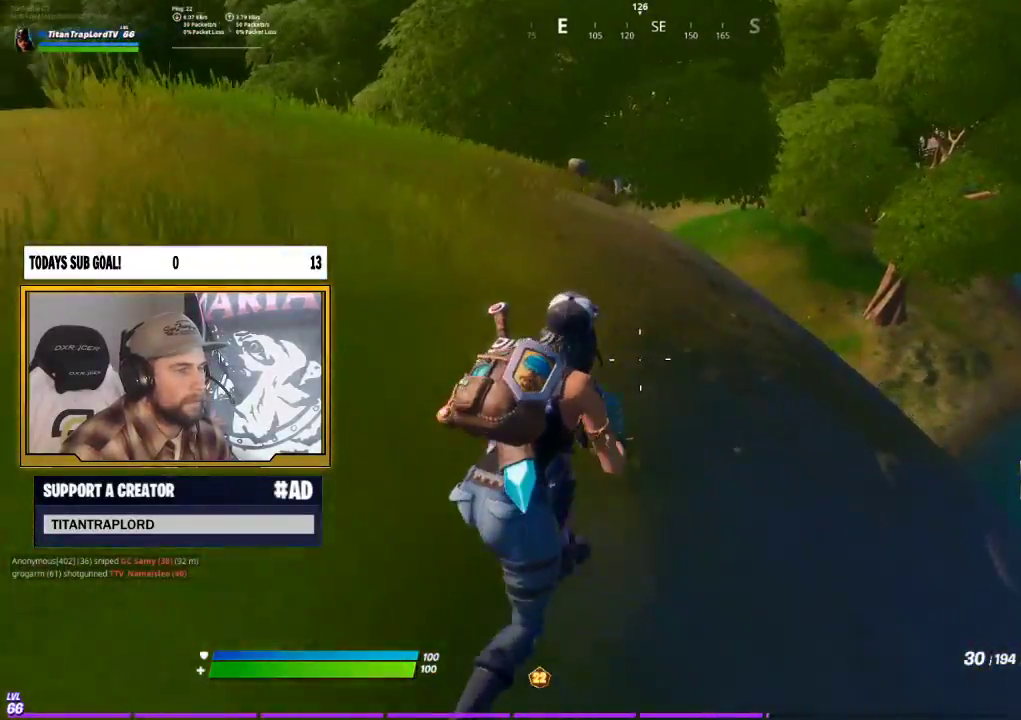
{"buttons": [], "left_stick": "up", "right_stick": "center", "events": [[17, "left_stick", "up"], [200, "left_stick", "up-left"], [367, "left_stick", "up"], [367, "right_stick", "down-left"], [433, "right_stick", "center"]]}
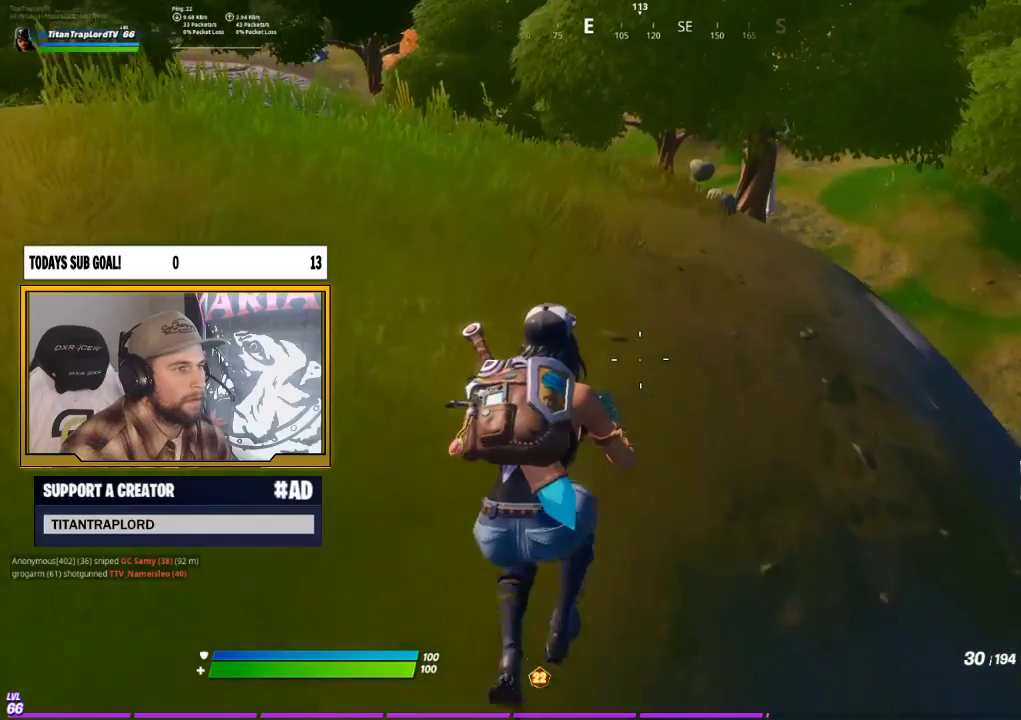
{"buttons": [], "left_stick": "center", "right_stick": "center", "events": [[67, "left_stick", "right"], [417, "left_stick", "up"], [483, "left_stick", "center"]]}
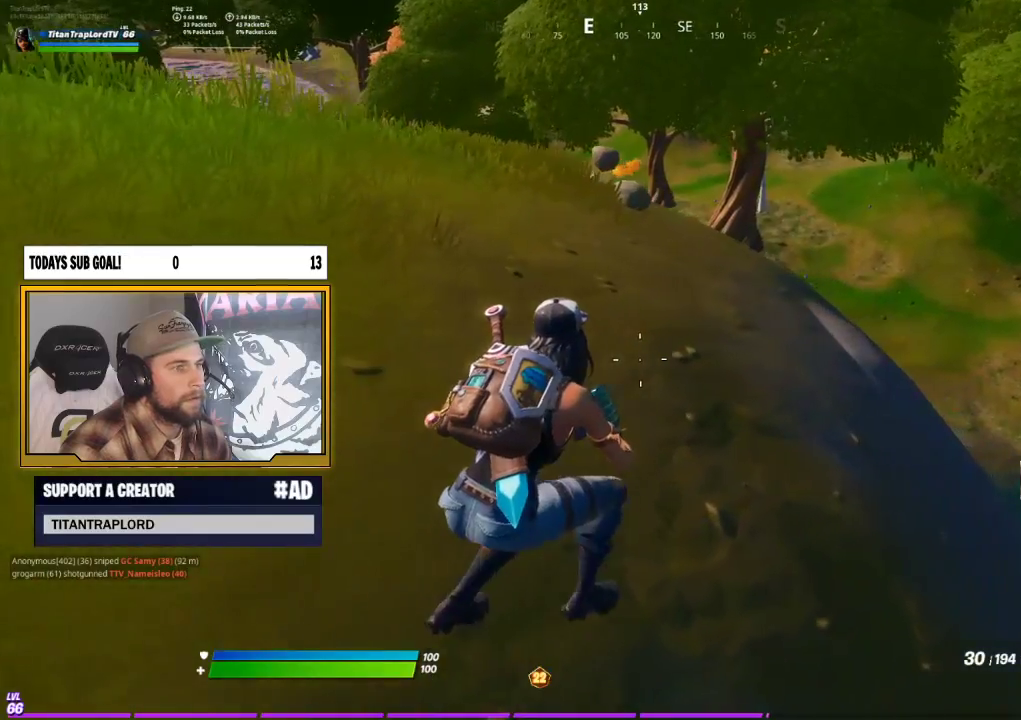
{"buttons": [], "left_stick": "down-left", "right_stick": "center", "events": [[67, "left_stick", "down-left"], [317, "right_stick", "right"], [417, "right_stick", "center"]]}
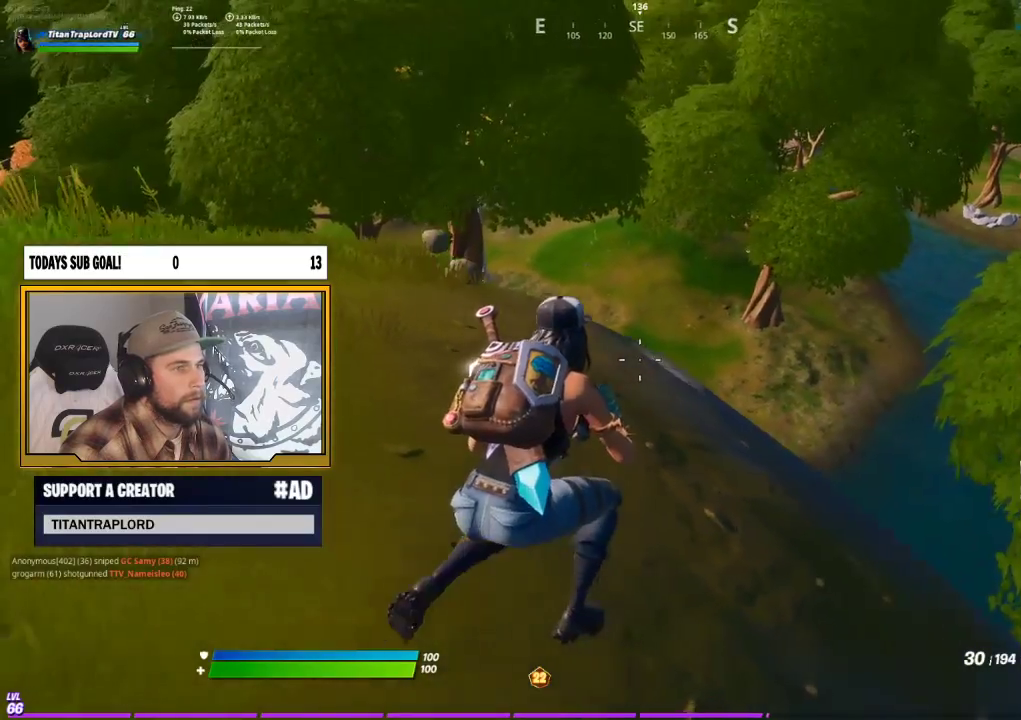
{"buttons": [], "left_stick": "down-right", "right_stick": "center", "events": [[233, "left_stick", "down"], [383, "left_stick", "down-right"]]}